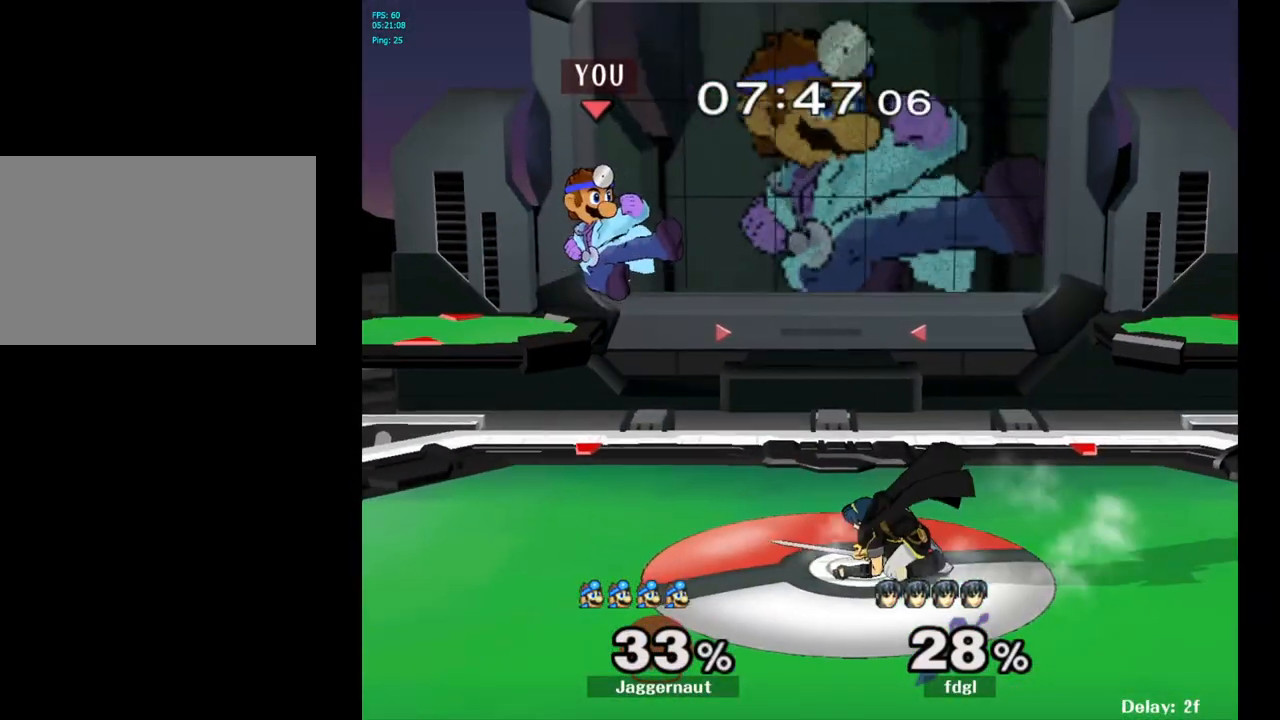
Gameplay with a controller (Nintendo layout); each line is a JSON object with the inputs held at the frame after it. "events" lists button and stick changes between this image and that frame as [ms after this image, input, new state], when the widget could be followed in between. Not read: L3 R3.
{"buttons": [], "left_stick": "center", "right_stick": "center", "events": [[433, "left_stick", "center"]]}
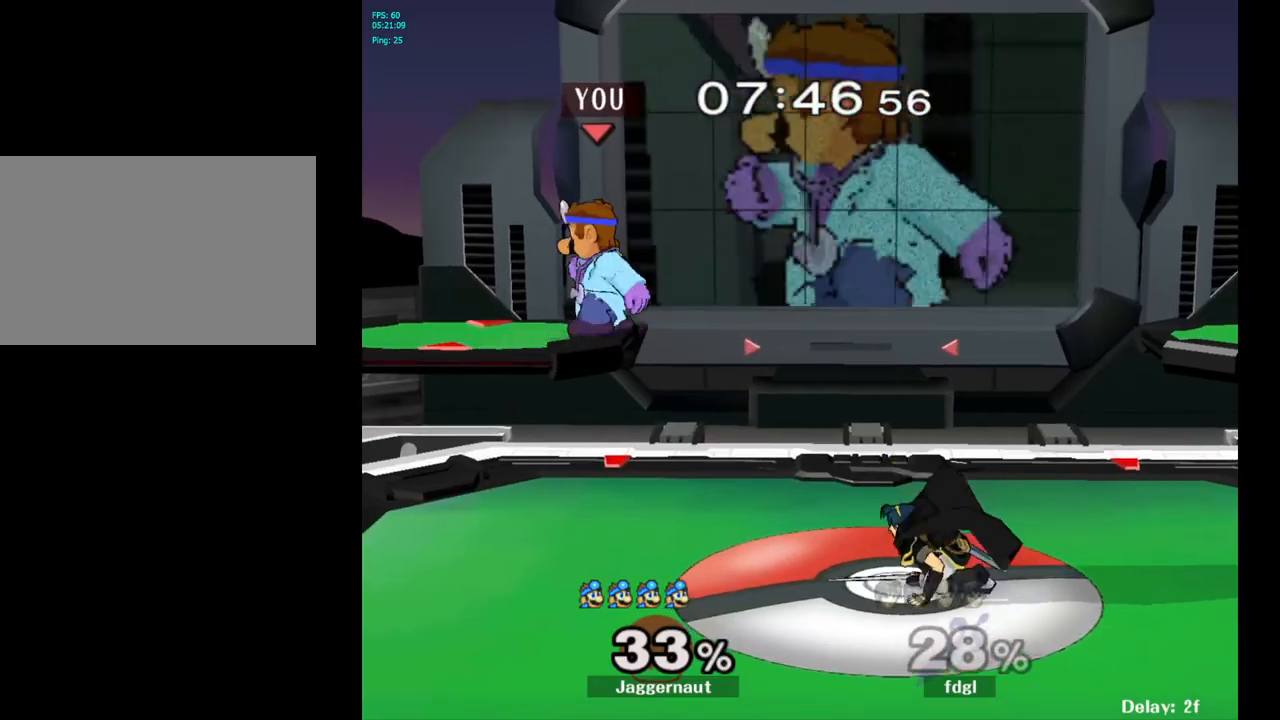
{"buttons": [], "left_stick": "down-right", "right_stick": "center", "events": [[83, "Y", "down"], [83, "left_stick", "down-right"], [133, "R1", "down"], [250, "Y", "up"], [267, "R1", "up"], [300, "left_stick", "right"], [400, "right_stick", "up-right"], [450, "right_stick", "center"], [500, "left_stick", "down-right"]]}
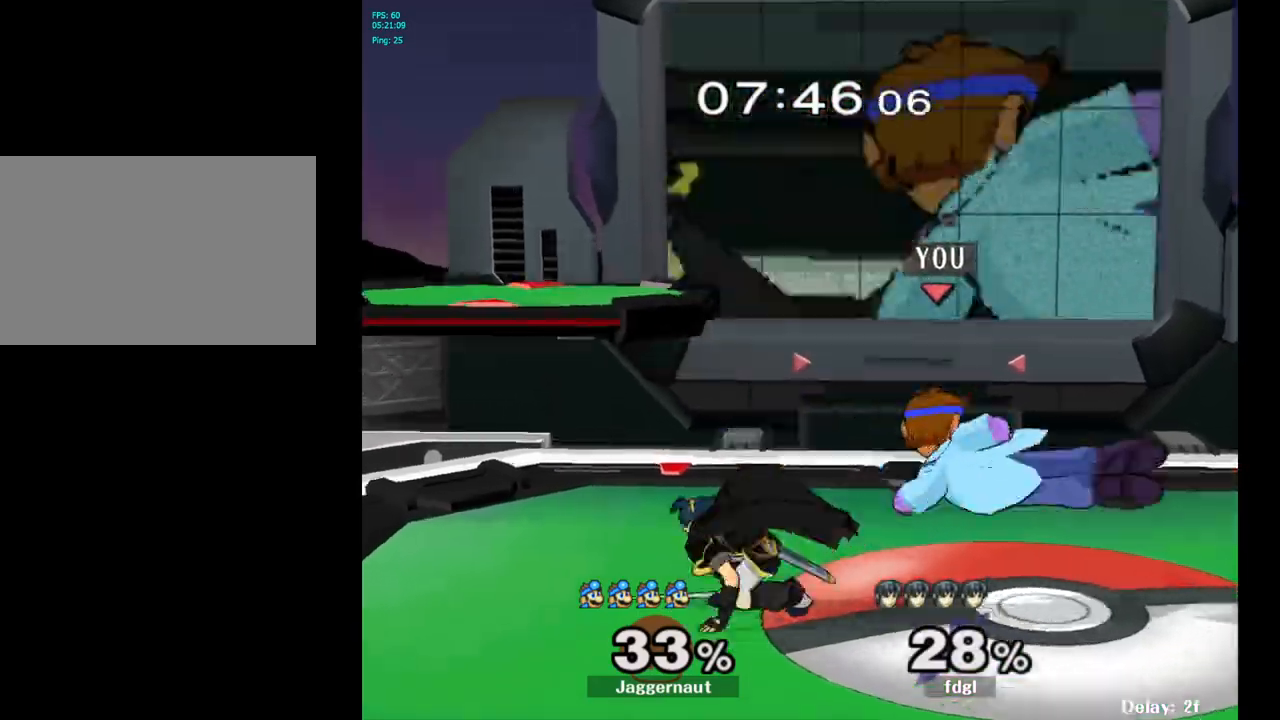
{"buttons": [], "left_stick": "right", "right_stick": "center", "events": [[17, "left_stick", "down"], [117, "R1", "down"], [217, "left_stick", "center"], [233, "R1", "up"], [500, "left_stick", "right"]]}
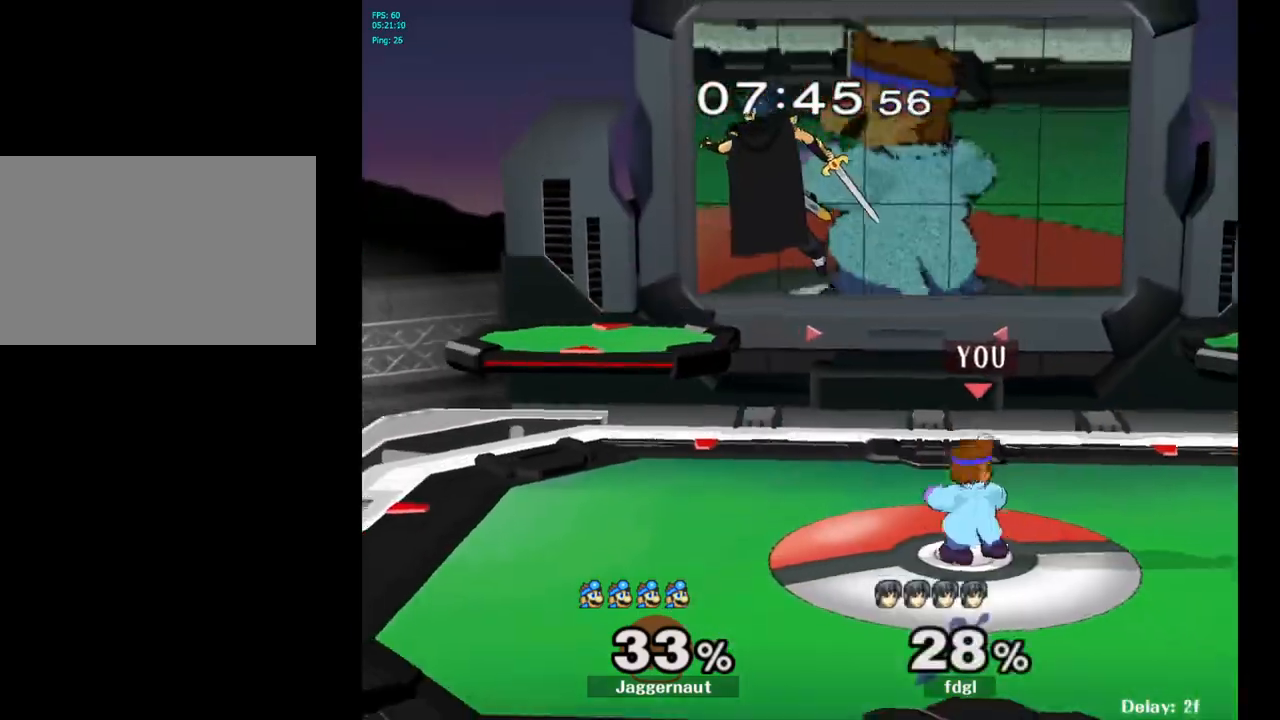
{"buttons": [], "left_stick": "left", "right_stick": "center", "events": [[167, "Y", "down"], [167, "left_stick", "left"], [200, "Y", "up"]]}
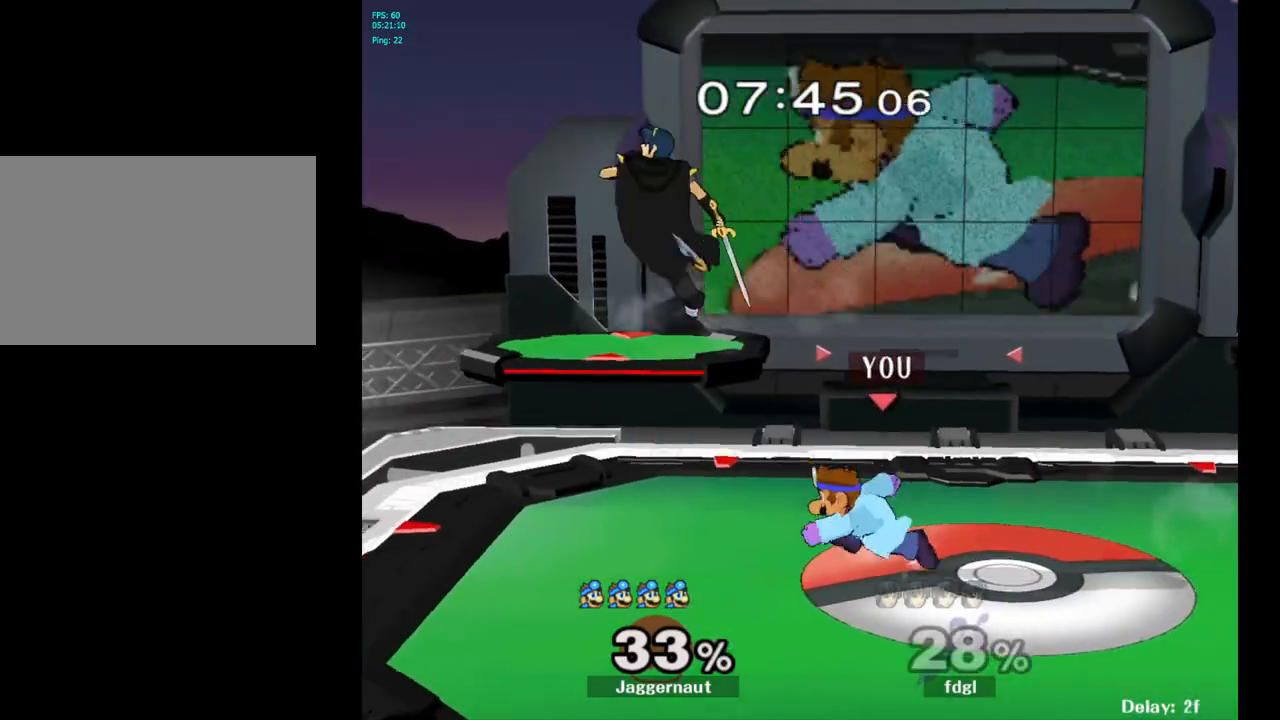
{"buttons": ["A", "Y"], "left_stick": "up", "right_stick": "center", "events": [[167, "left_stick", "down"], [333, "left_stick", "center"], [400, "Y", "down"], [433, "left_stick", "up"], [500, "A", "down"]]}
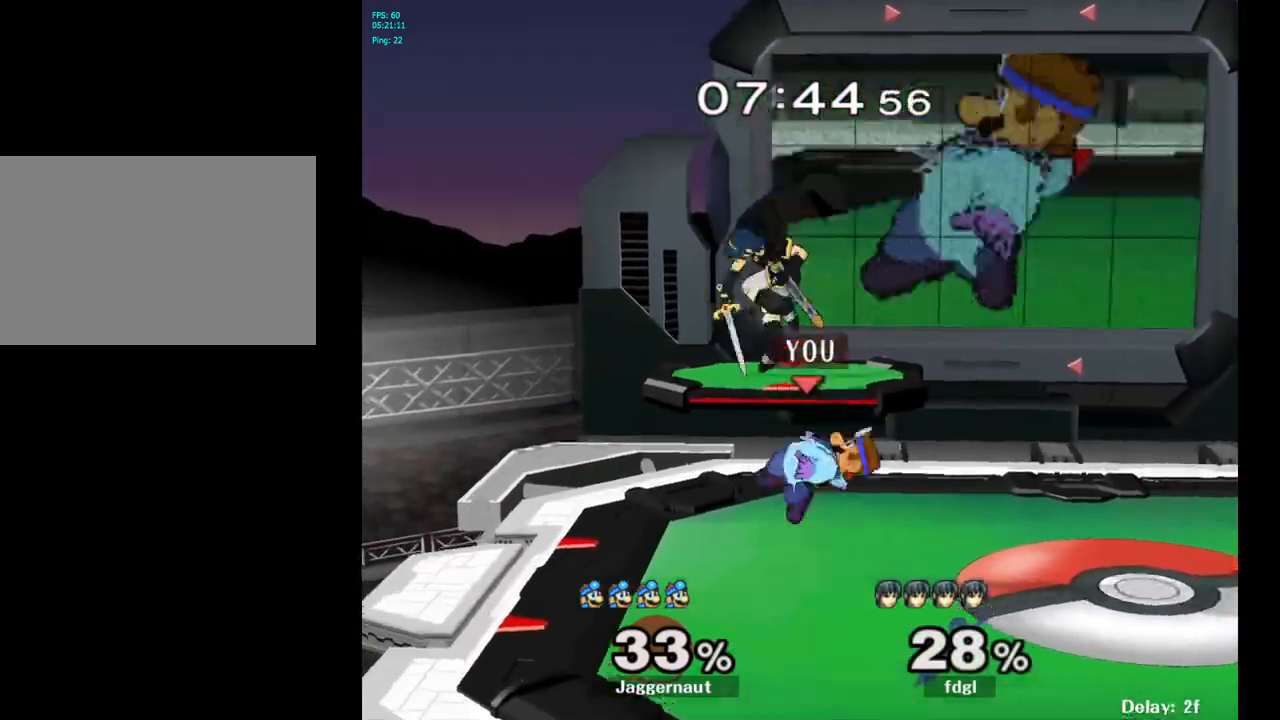
{"buttons": [], "left_stick": "right", "right_stick": "center", "events": [[67, "Y", "up"], [100, "left_stick", "up-right"], [150, "A", "up"], [250, "left_stick", "right"]]}
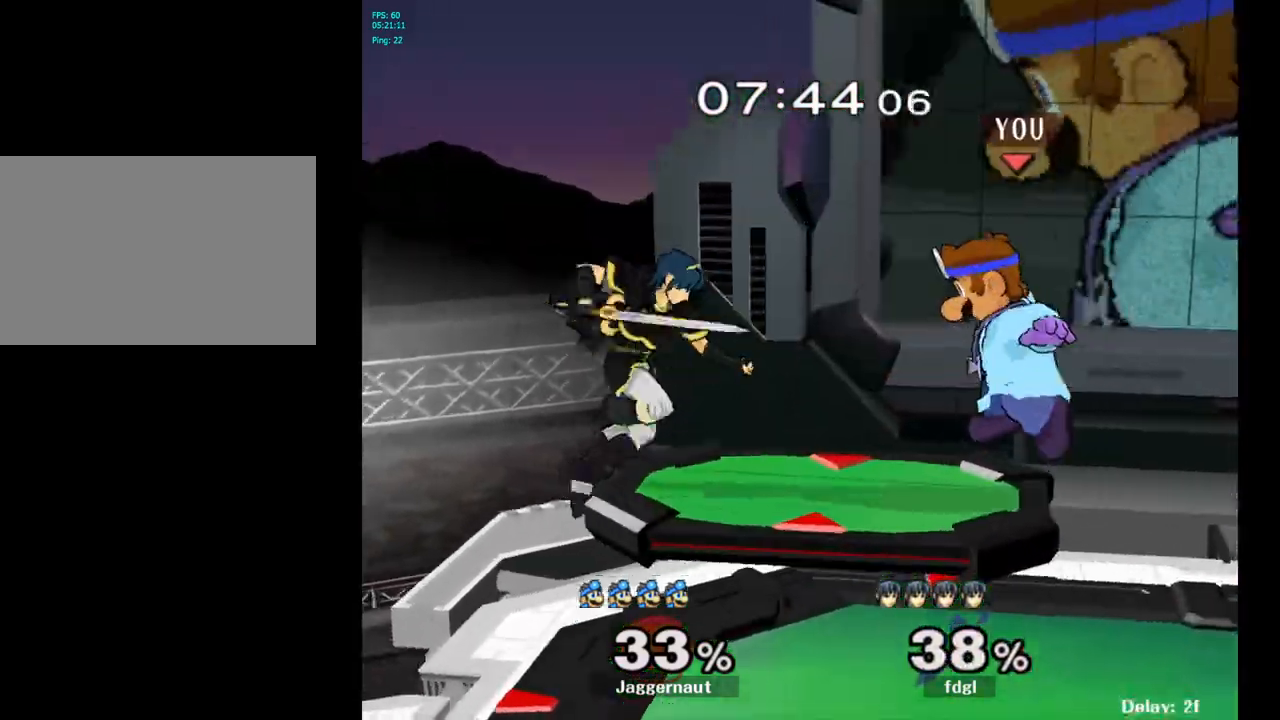
{"buttons": [], "left_stick": "left", "right_stick": "center", "events": [[217, "left_stick", "down"], [350, "left_stick", "center"], [433, "left_stick", "left"]]}
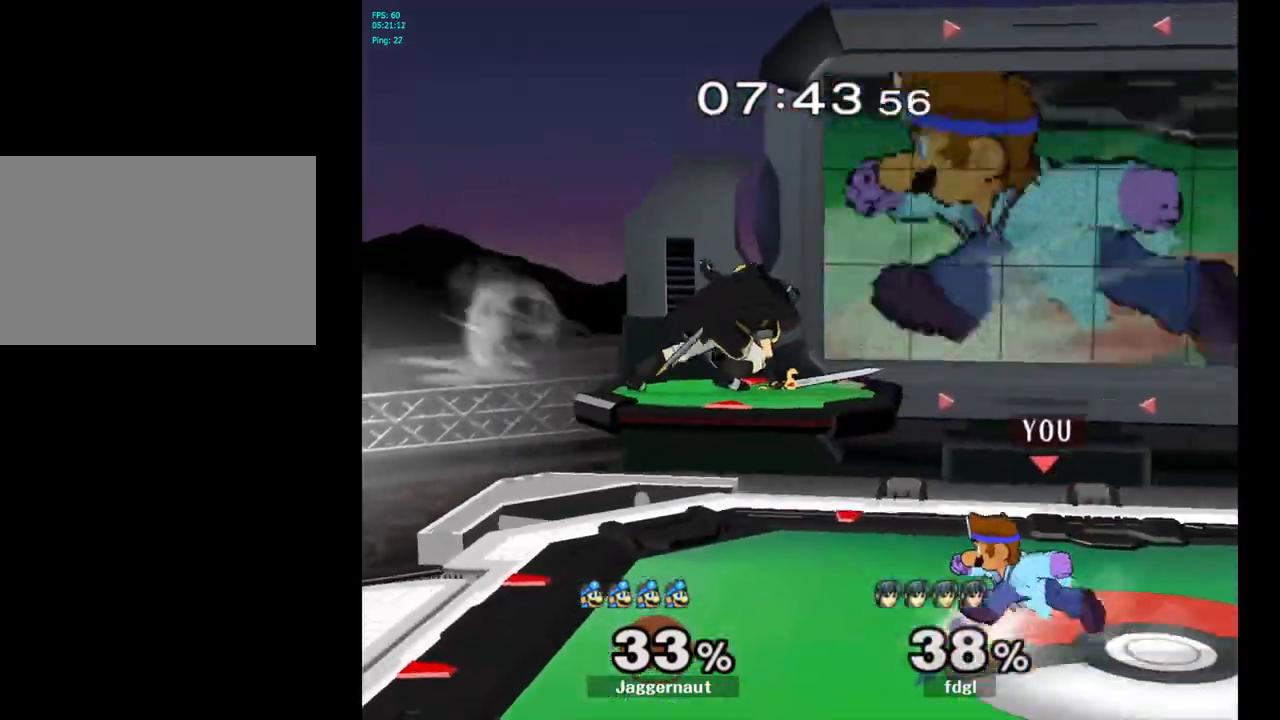
{"buttons": [], "left_stick": "left", "right_stick": "center", "events": [[150, "Y", "down"], [167, "left_stick", "center"], [267, "A", "down"], [350, "Y", "up"], [433, "A", "up"], [433, "left_stick", "left"]]}
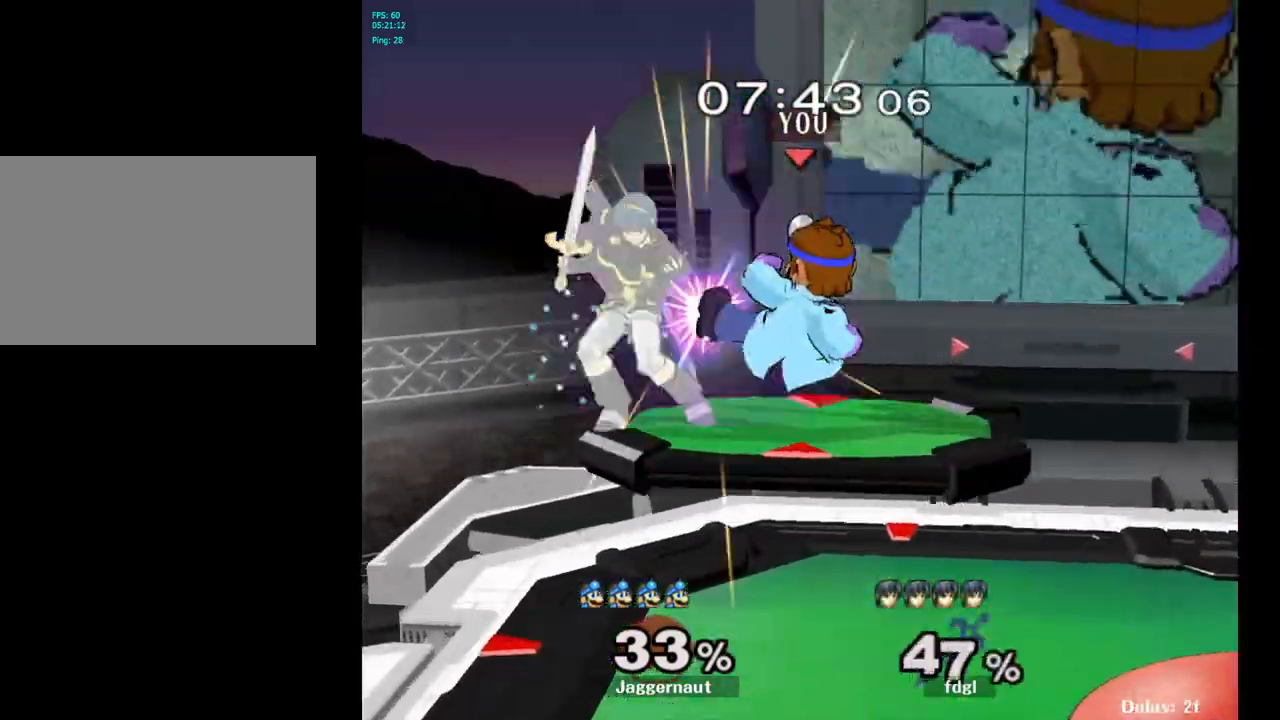
{"buttons": [], "left_stick": "right", "right_stick": "left", "events": [[117, "left_stick", "up-left"], [333, "left_stick", "right"], [467, "right_stick", "left"]]}
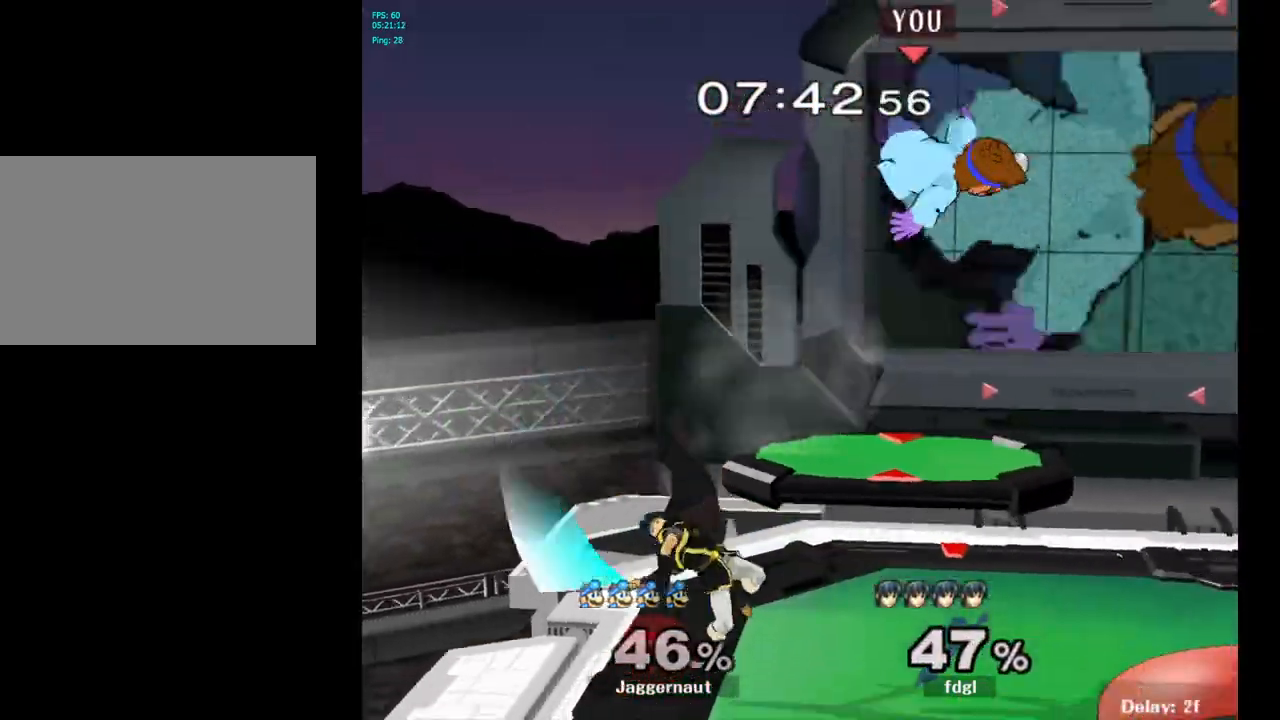
{"buttons": [], "left_stick": "center", "right_stick": "center", "events": [[50, "right_stick", "center"], [167, "left_stick", "center"]]}
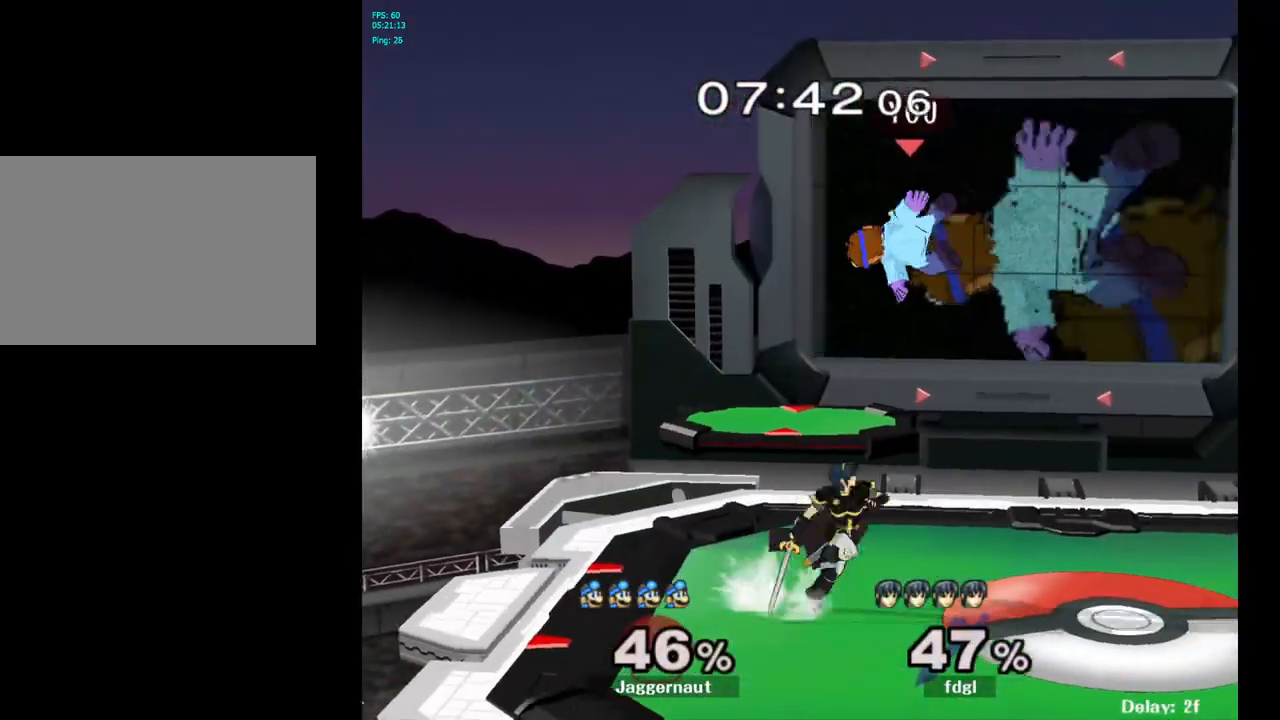
{"buttons": [], "left_stick": "down", "right_stick": "center", "events": [[33, "Y", "down"], [67, "Y", "up"], [83, "left_stick", "up-right"], [133, "Y", "down"], [217, "Y", "up"], [350, "left_stick", "center"], [433, "left_stick", "down"]]}
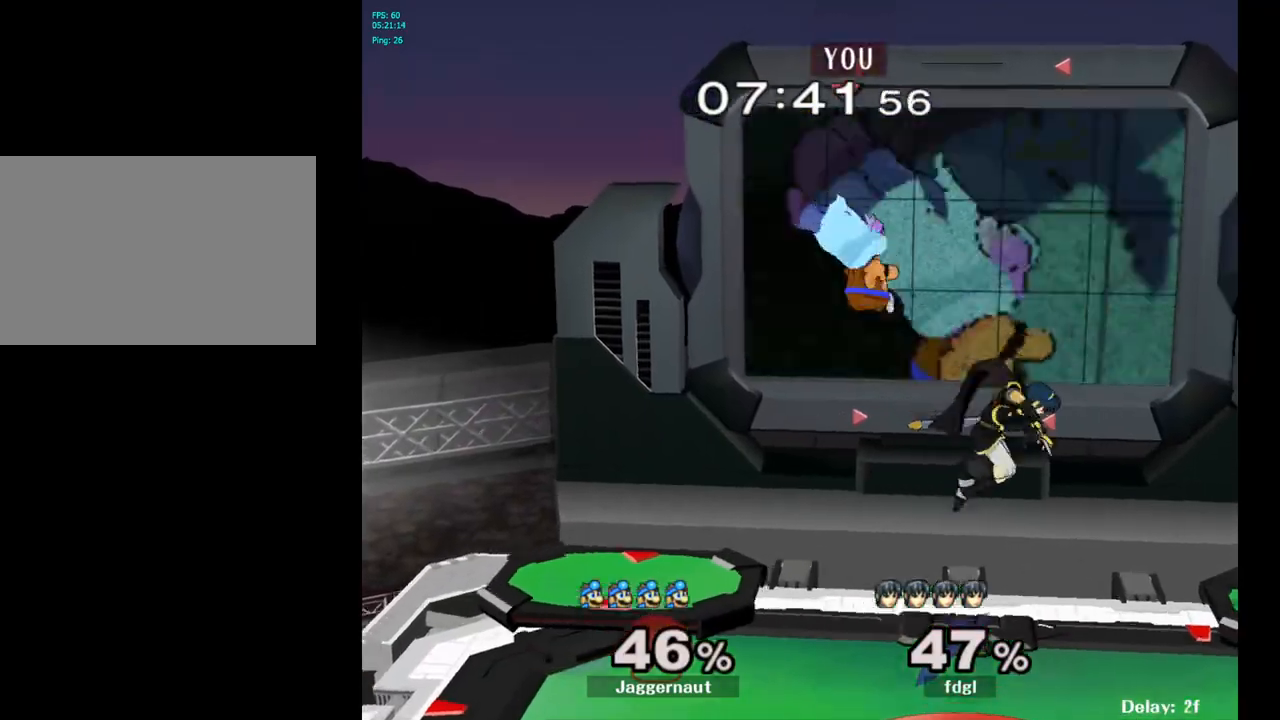
{"buttons": [], "left_stick": "right", "right_stick": "center", "events": [[133, "left_stick", "right"], [133, "right_stick", "right"], [200, "right_stick", "center"]]}
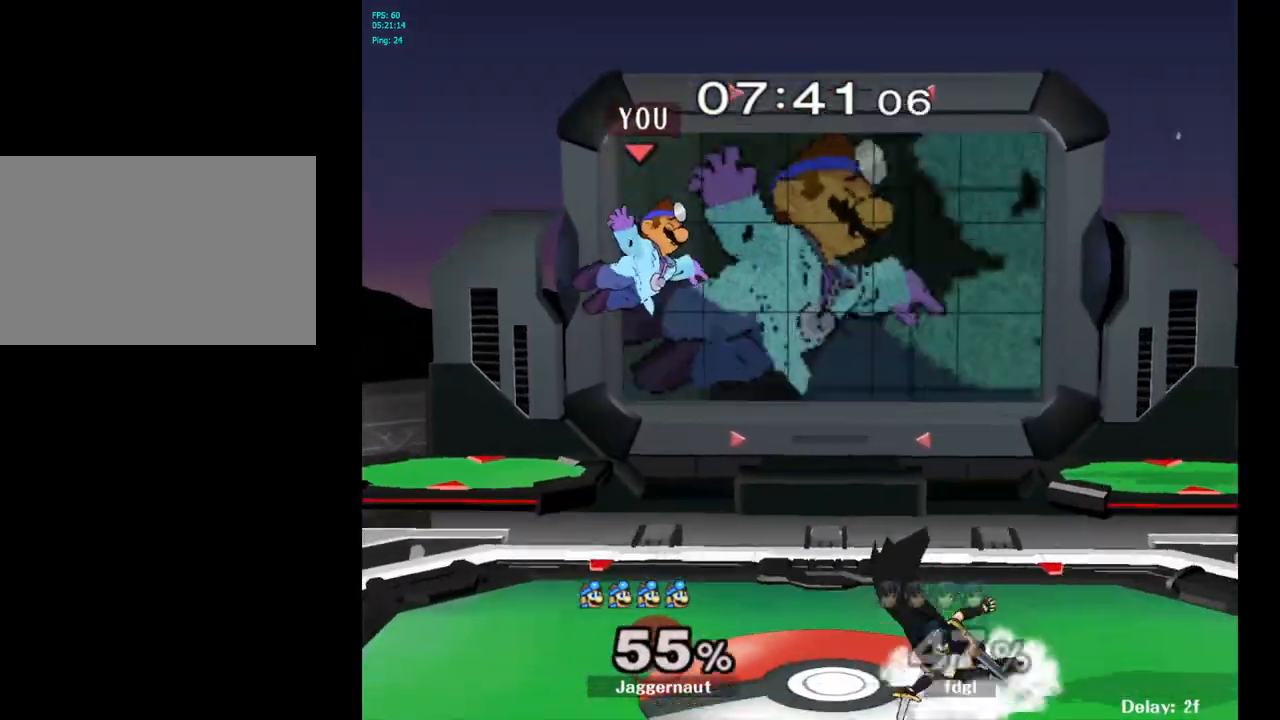
{"buttons": ["R1"], "left_stick": "center", "right_stick": "center", "events": [[100, "left_stick", "center"], [450, "R1", "down"]]}
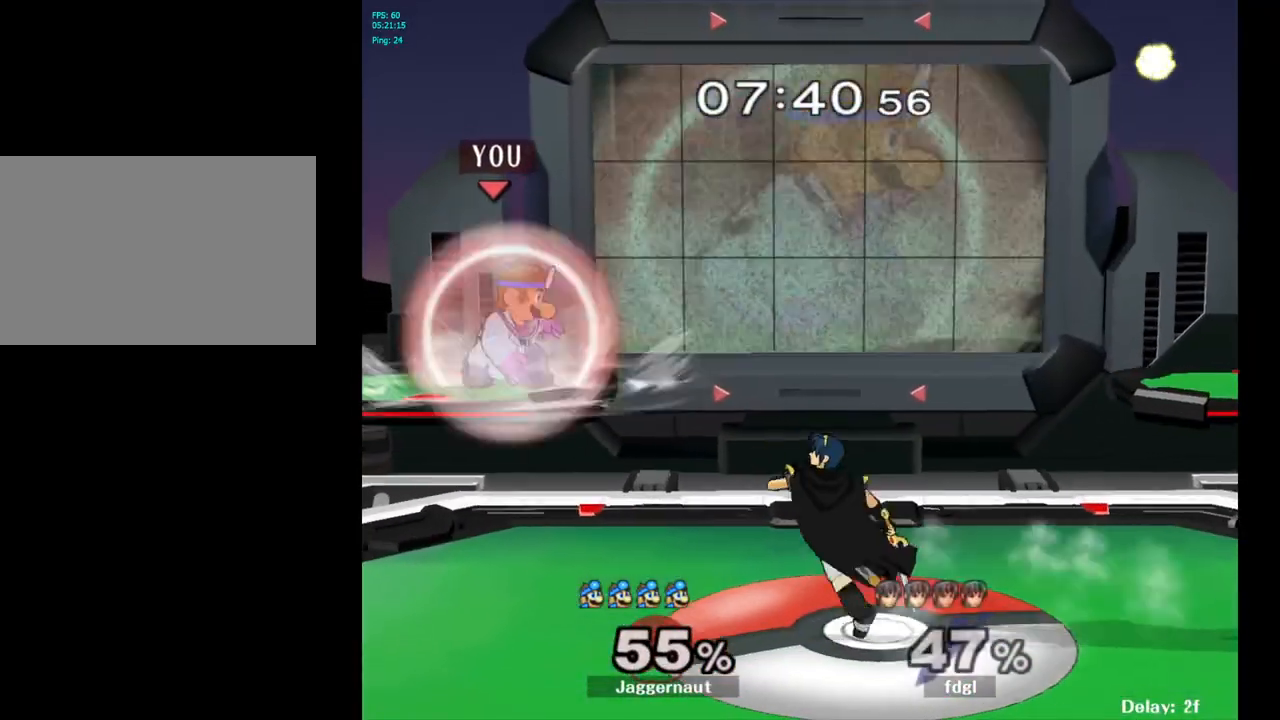
{"buttons": ["R1"], "left_stick": "center", "right_stick": "center", "events": []}
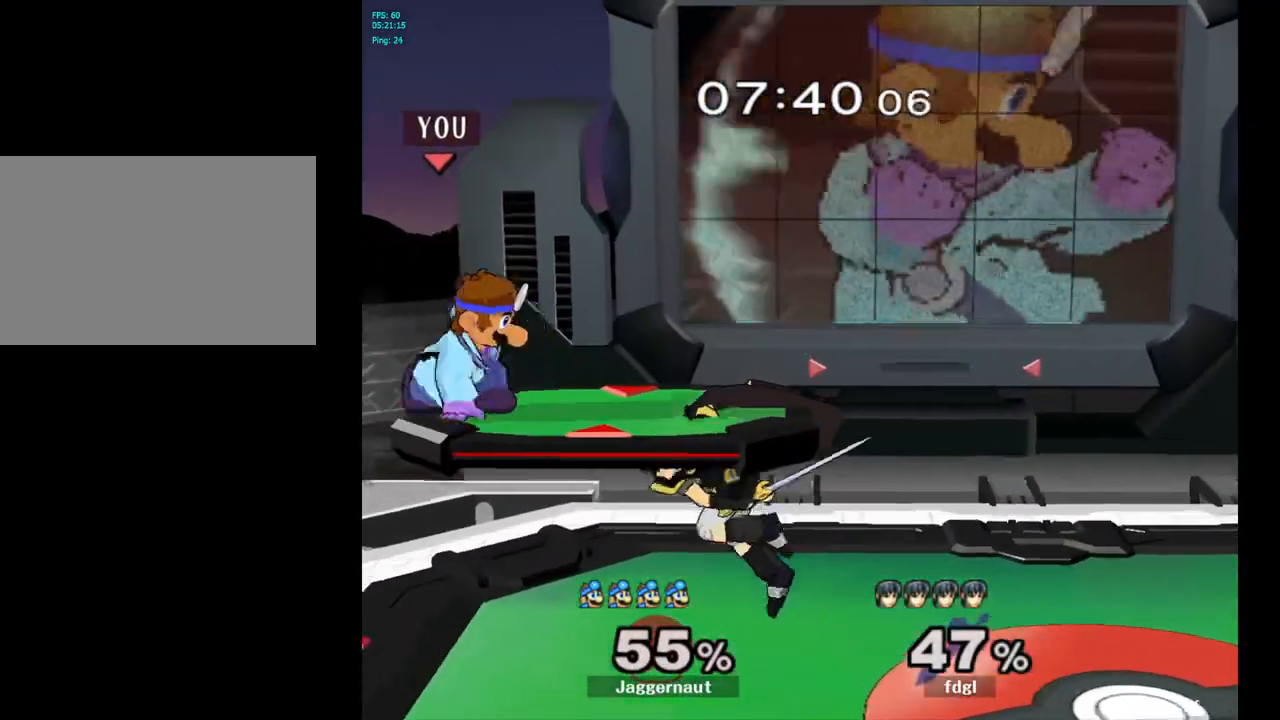
{"buttons": [], "left_stick": "center", "right_stick": "center", "events": [[17, "Y", "down"], [33, "left_stick", "right"], [217, "Y", "up"], [367, "R1", "up"], [450, "left_stick", "center"]]}
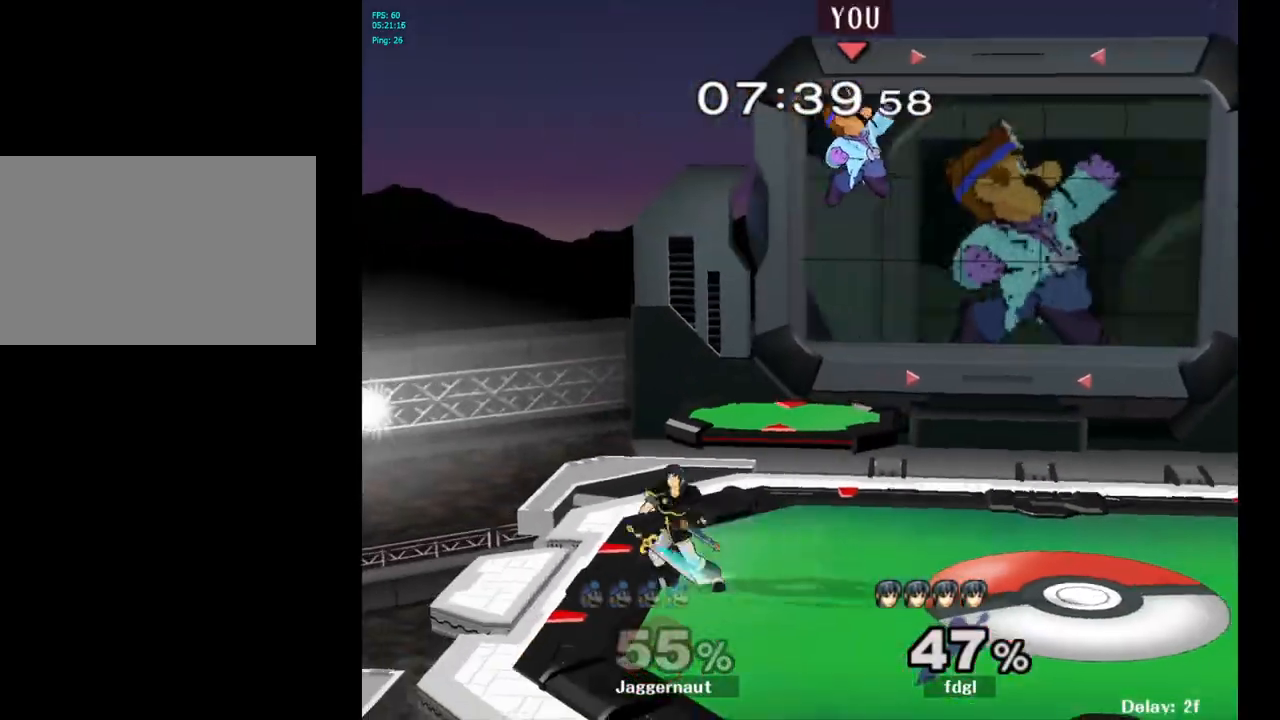
{"buttons": ["R1"], "left_stick": "right", "right_stick": "center", "events": [[17, "left_stick", "down"], [150, "right_stick", "left"], [167, "left_stick", "left"], [267, "right_stick", "center"], [383, "left_stick", "right"], [433, "R1", "down"]]}
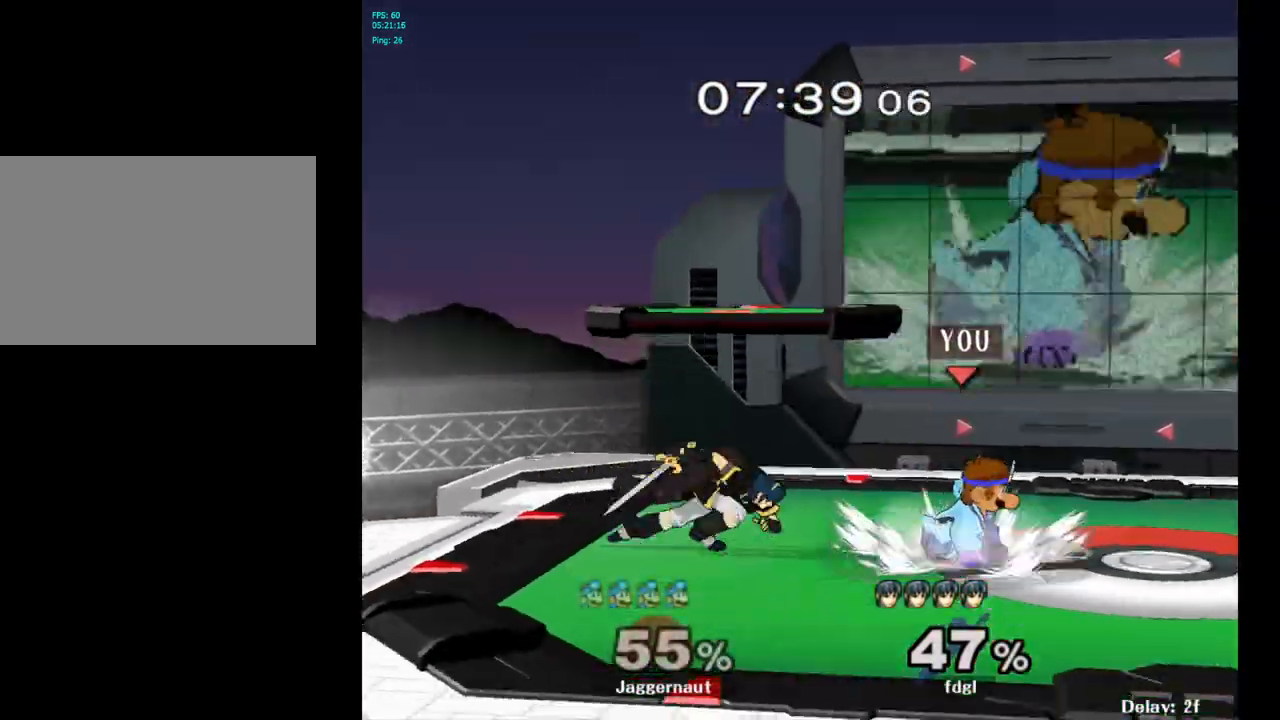
{"buttons": [], "left_stick": "left", "right_stick": "center", "events": [[67, "R1", "up"], [100, "left_stick", "center"], [250, "left_stick", "right"], [450, "Y", "down"], [483, "Y", "up"], [483, "left_stick", "left"]]}
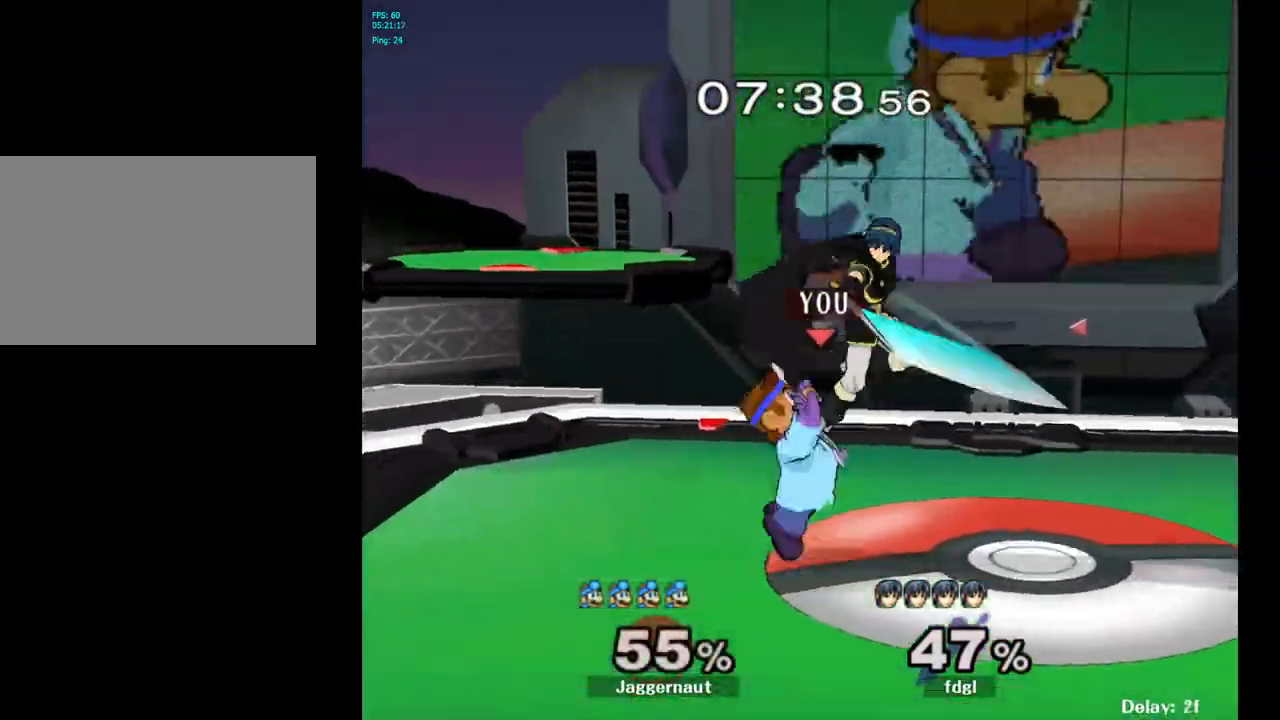
{"buttons": ["Y"], "left_stick": "down-right", "right_stick": "center", "events": [[100, "left_stick", "center"], [433, "Y", "down"], [467, "left_stick", "down-right"]]}
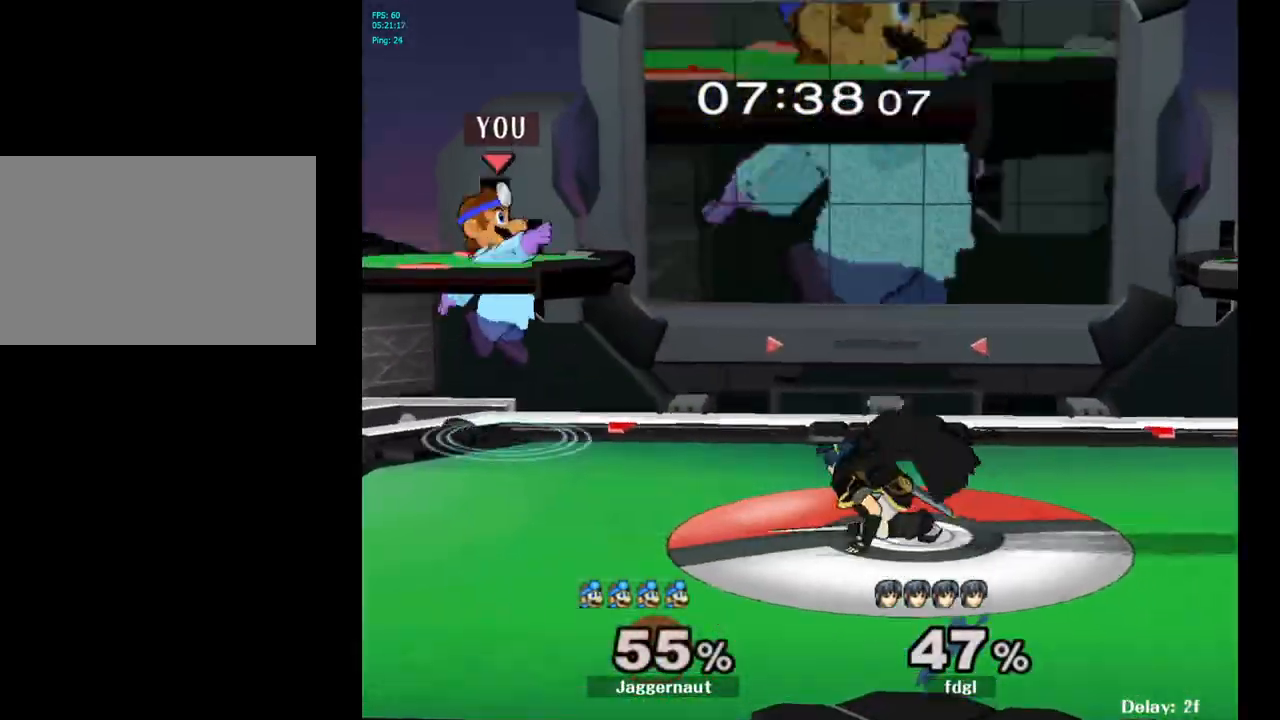
{"buttons": [], "left_stick": "right", "right_stick": "center", "events": [[83, "R1", "down"], [167, "Y", "up"], [183, "left_stick", "center"], [200, "R1", "up"], [283, "left_stick", "right"], [383, "right_stick", "left"], [483, "right_stick", "center"]]}
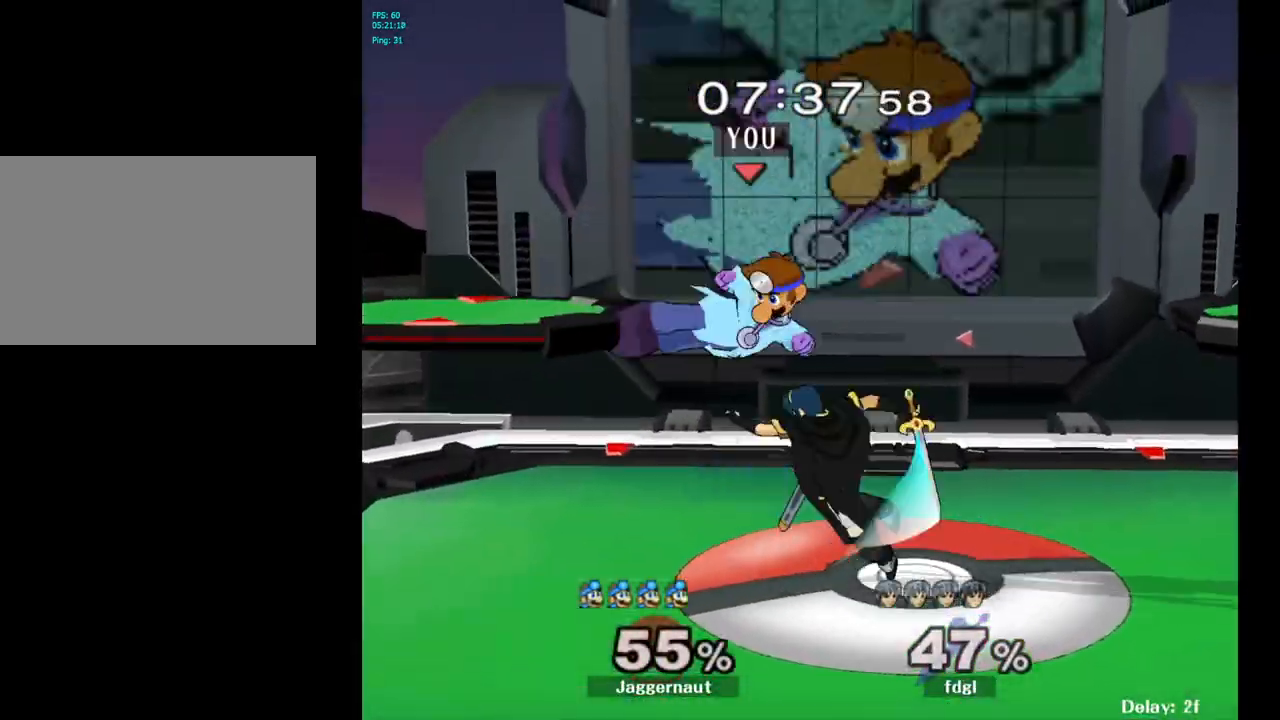
{"buttons": [], "left_stick": "center", "right_stick": "center", "events": [[83, "left_stick", "down"], [150, "R1", "down"], [300, "left_stick", "center"], [350, "R1", "up"]]}
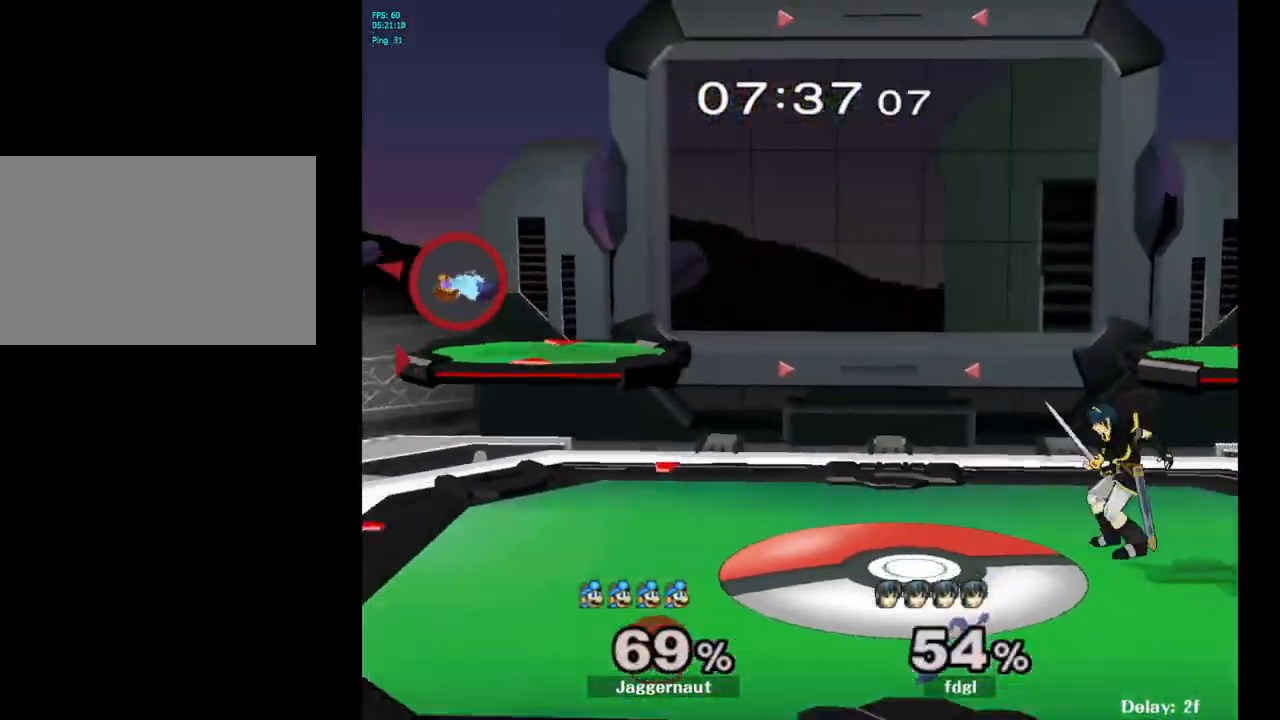
{"buttons": ["Y"], "left_stick": "right", "right_stick": "center", "events": [[67, "left_stick", "right"], [300, "Y", "down"], [383, "Y", "up"], [450, "Y", "down"]]}
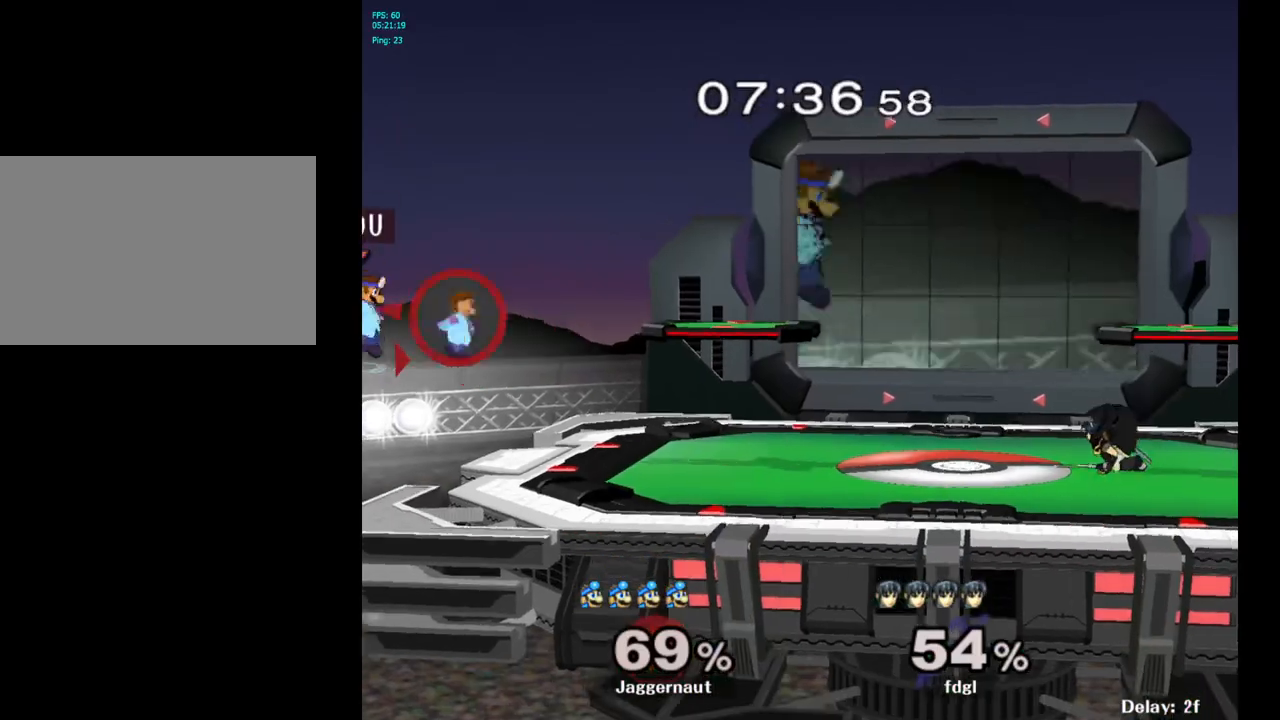
{"buttons": [], "left_stick": "right", "right_stick": "center", "events": [[17, "Y", "up"], [67, "Y", "down"], [183, "Y", "up"]]}
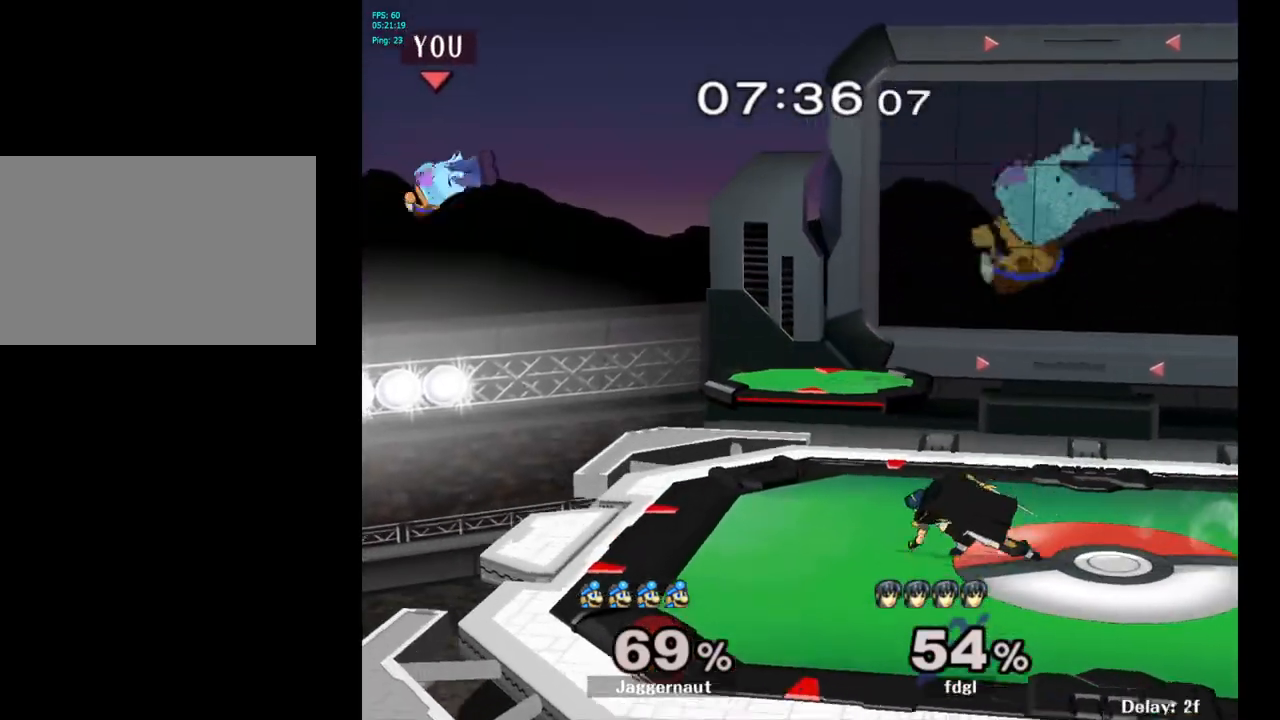
{"buttons": ["R1"], "left_stick": "center", "right_stick": "center", "events": [[33, "left_stick", "down"], [317, "R1", "down"], [383, "left_stick", "center"]]}
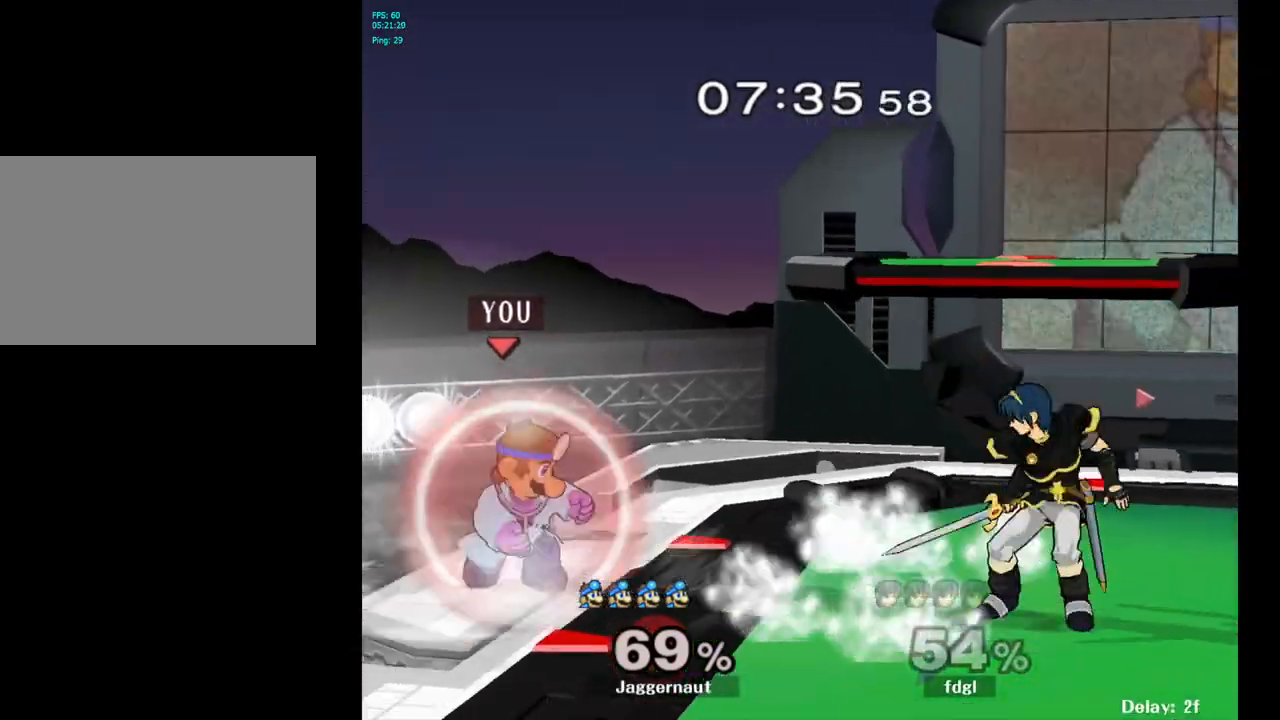
{"buttons": [], "left_stick": "center", "right_stick": "center", "events": [[467, "R1", "up"]]}
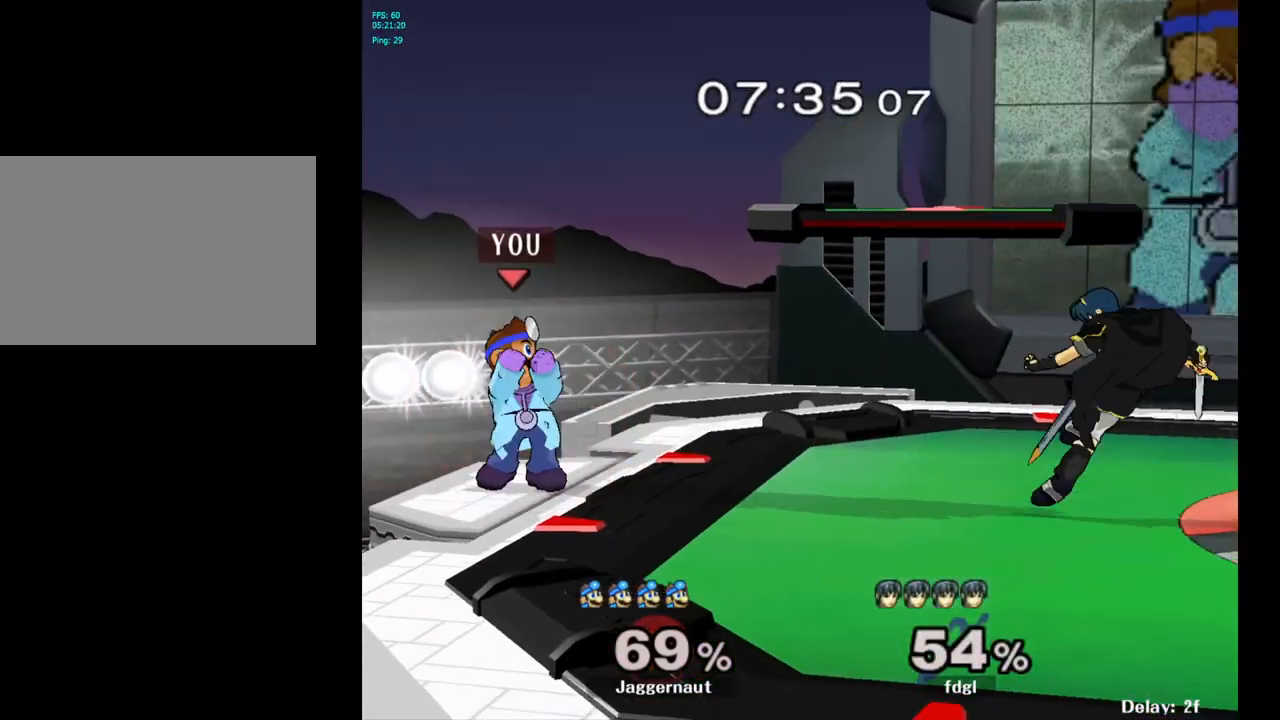
{"buttons": [], "left_stick": "center", "right_stick": "center", "events": [[67, "Y", "down"], [217, "left_stick", "right"], [317, "Y", "up"], [367, "left_stick", "center"]]}
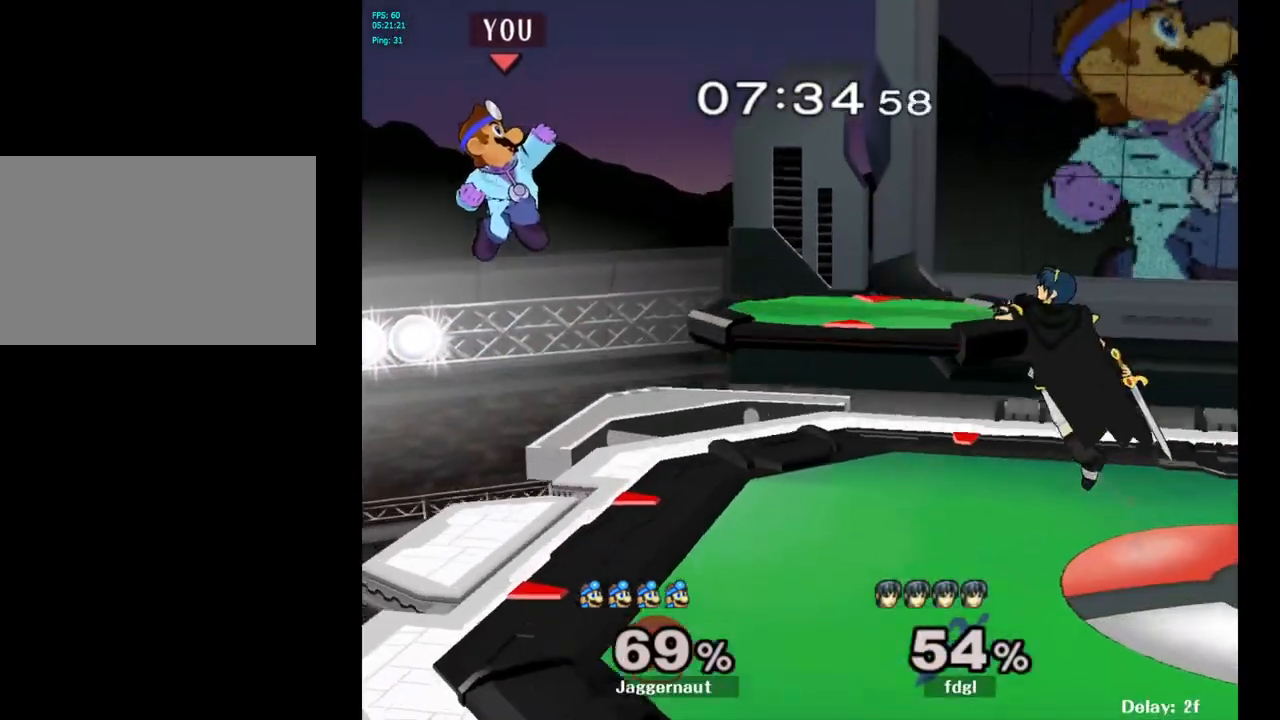
{"buttons": [], "left_stick": "right", "right_stick": "center", "events": [[233, "Y", "down"], [233, "left_stick", "right"], [383, "Y", "up"]]}
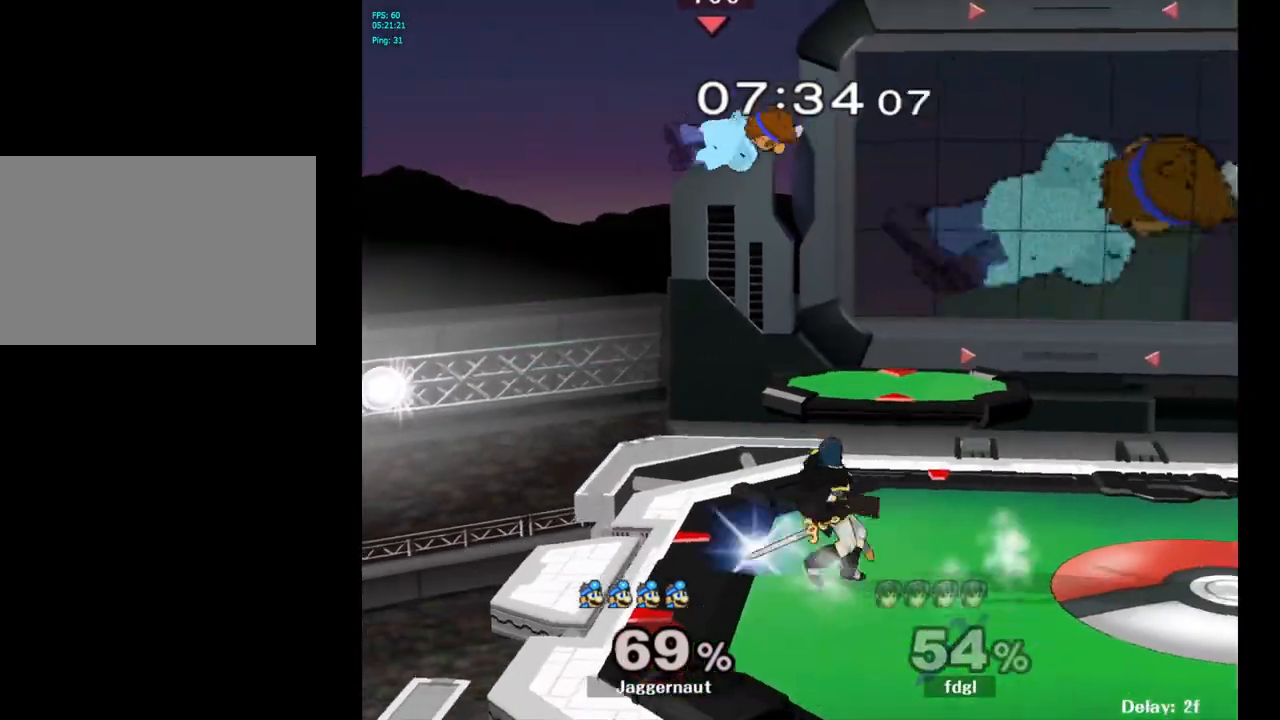
{"buttons": ["R1"], "left_stick": "right", "right_stick": "center", "events": [[133, "right_stick", "down"], [233, "right_stick", "center"], [267, "left_stick", "down"], [400, "R1", "down"], [417, "left_stick", "right"]]}
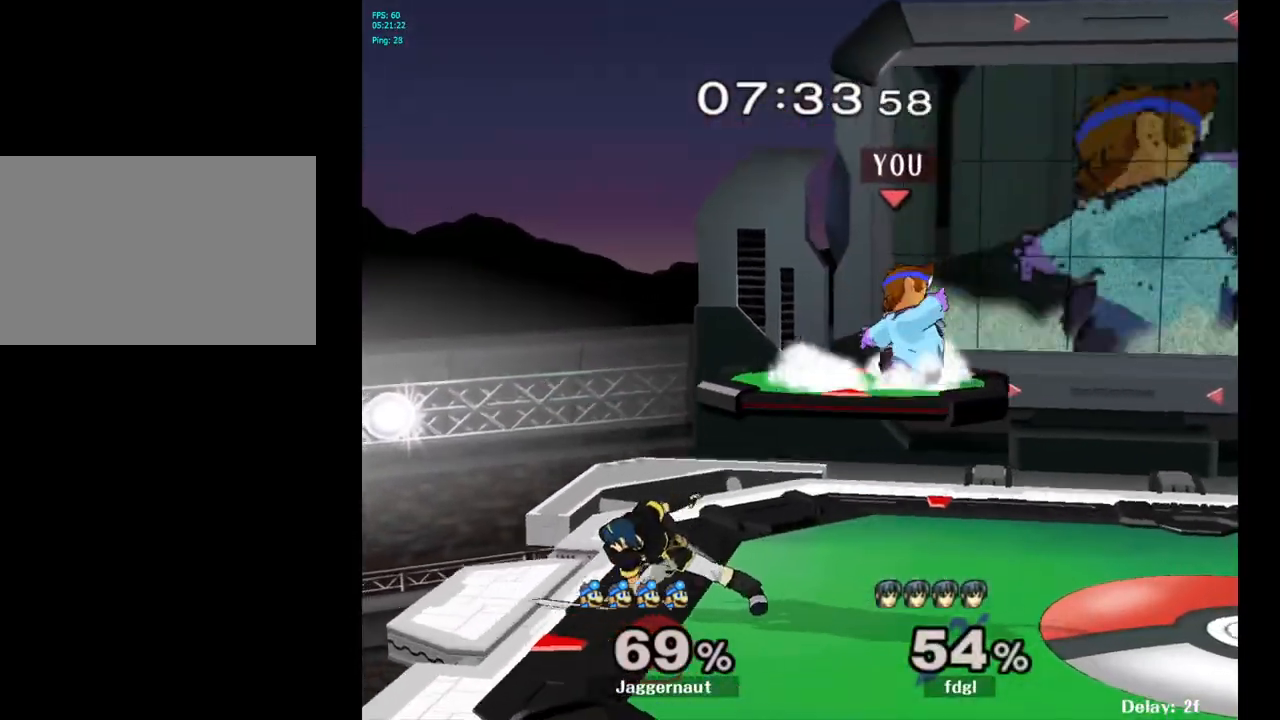
{"buttons": ["R1"], "left_stick": "down-right", "right_stick": "center", "events": [[500, "left_stick", "down-right"]]}
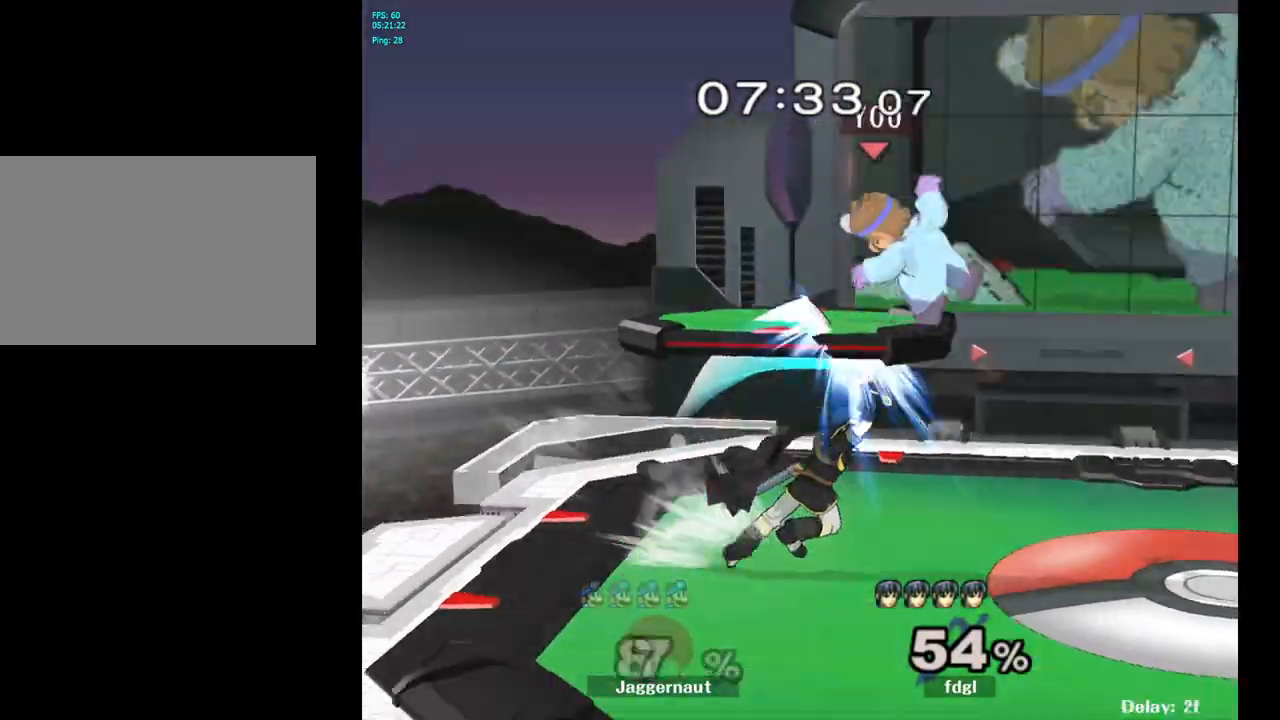
{"buttons": ["Y"], "left_stick": "left", "right_stick": "center", "events": [[17, "left_stick", "down"], [233, "R1", "up"], [317, "left_stick", "center"], [433, "left_stick", "left"], [467, "Y", "down"]]}
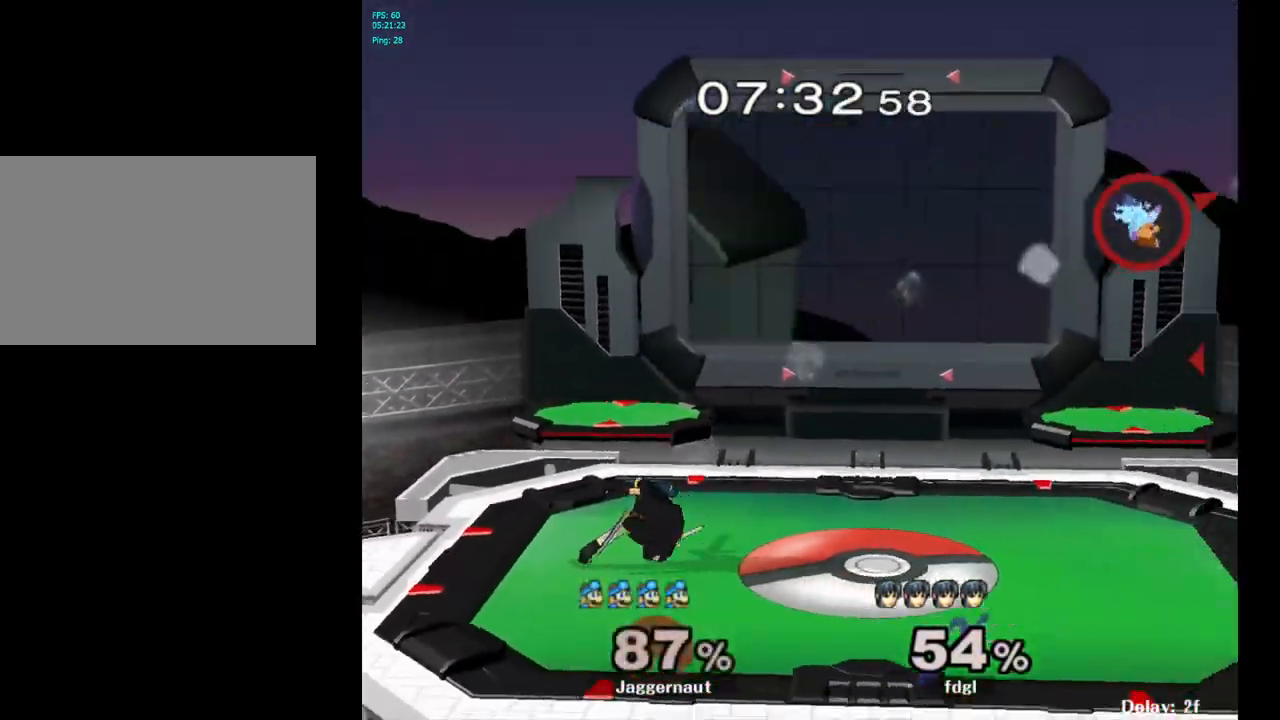
{"buttons": ["Y"], "left_stick": "left", "right_stick": "center", "events": [[83, "Y", "up"], [133, "Y", "down"], [233, "Y", "up"], [283, "Y", "down"], [367, "Y", "up"], [433, "Y", "down"]]}